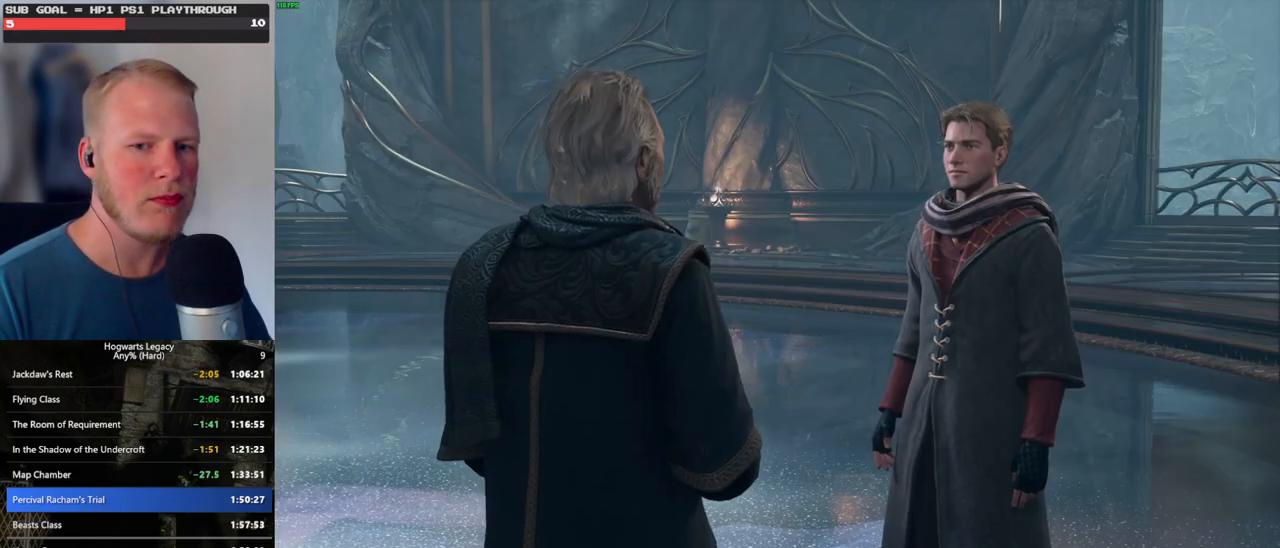
Gameplay with keyboard and mouse; each line is a JSON object with the keys and mouse buttons held at the frame after it. "events" lists presses ("down") and releases ("up") of ".", "/", "0", "1", "2", "3", "4", "5", "6", "7", "8", "9", "a", "alt_l", "alt_r", "b", "backslash", "backspace", "c", "caps_lock", "comma", "ctrl_l", "ctrl_r", "d", "e", "equals", "escape", "f", "f1", "f10", "f11", "f12", "f2", "f3", "f4", "f5", "f6", "f7", "f8", "f9", "g", "h", "i", "j", "k", "l", "lbracket", "m", "minus", "n", "o", "p", "q", "quote", "r", "rbracket", "return", "s", "semicolon", "shift_l", "shift_r", "space", "super", "t", "tab", "tilde", "u", "v", "w", "x", "y", "z", "mouse_left", "mouse_wheel", "mouse_right", "mouse_mb4" and "mouse_mb5" between this image and that frame as [ms after this image, input, new state], when the widget could be followed in between. "mouse_left", "mouse_wheel", "mouse_right", "mouse_mb4", "mouse_mb5" = the "left", "wheel", "right", "mb4", "mb5" buttons of the "mouse" list. No other keys are recorded. "wheel" means that the mouse wheel is clicked or scrolled. Mouse movement is not recorded.
{"keys": [], "mouse": [], "events": [[17, "q", "up"], [17, "space", "up"], [117, "q", "down"], [150, "space", "down"], [184, "q", "up"], [184, "space", "up"], [217, "mouse_wheel", "down"], [284, "mouse_wheel", "up"], [284, "q", "down"], [317, "mouse_wheel", "down"], [317, "space", "down"], [350, "mouse_wheel", "up"], [350, "q", "up"], [367, "space", "up"]]}
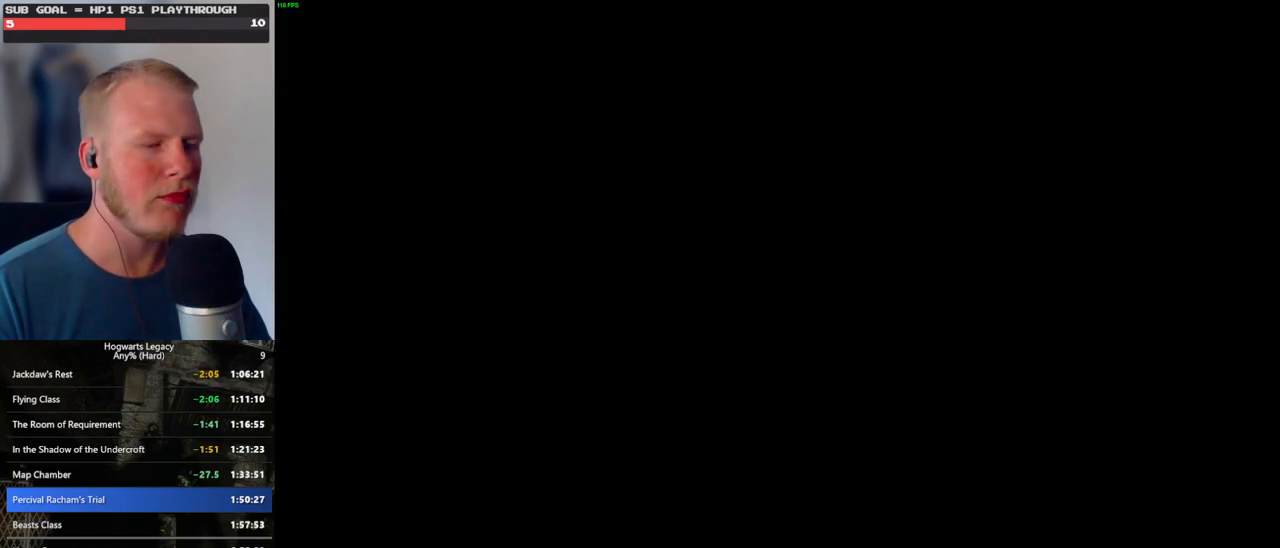
{"keys": [], "mouse": [], "events": []}
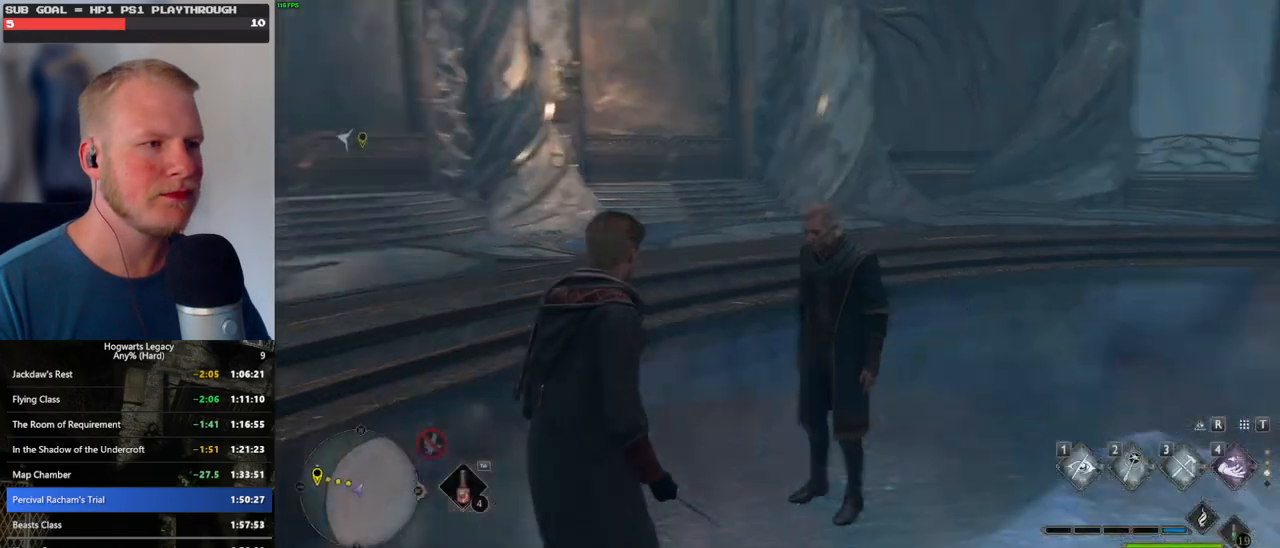
{"keys": ["w"], "mouse": [], "events": [[100, "w", "down"], [250, "shift_l", "down"], [367, "shift_l", "up"]]}
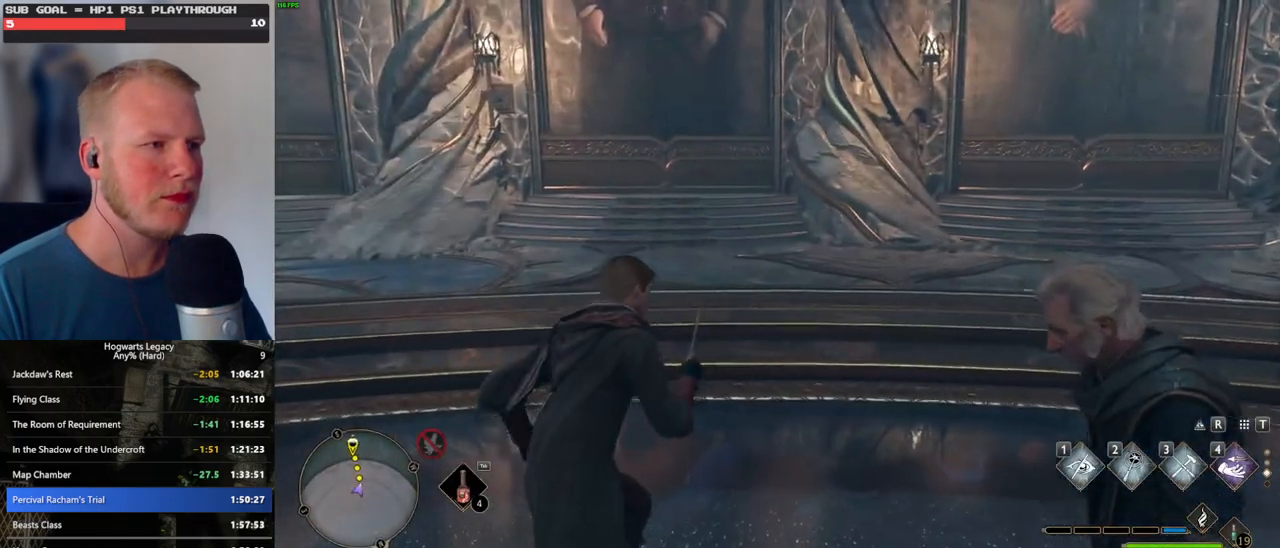
{"keys": ["w"], "mouse": [], "events": []}
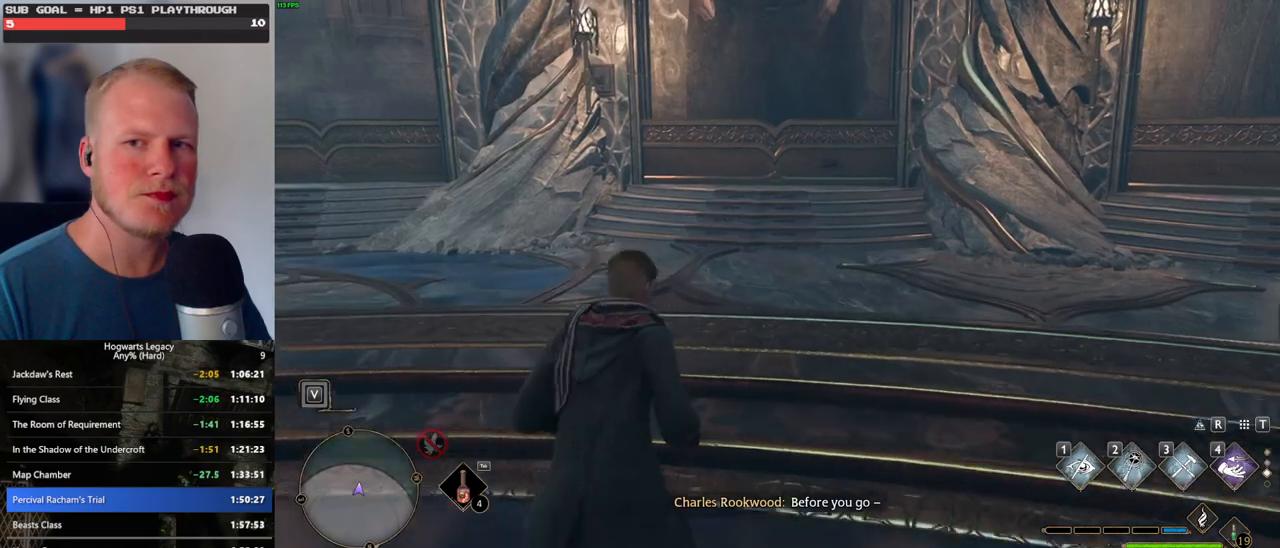
{"keys": ["w"], "mouse": [], "events": []}
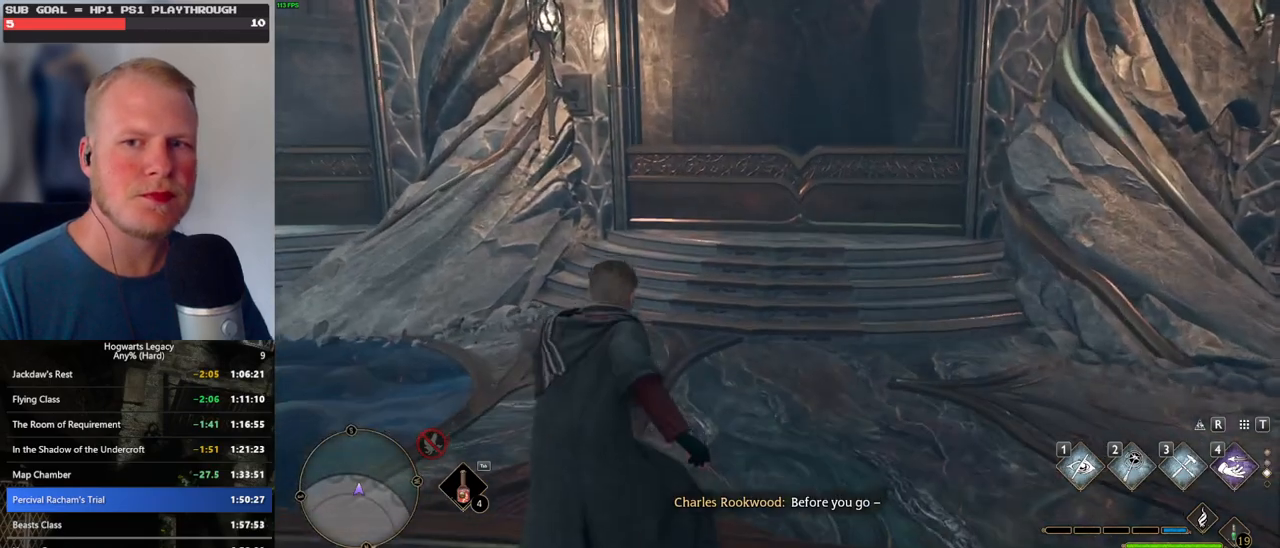
{"keys": [], "mouse": [], "events": [[367, "f", "down"], [467, "f", "up"], [484, "w", "up"]]}
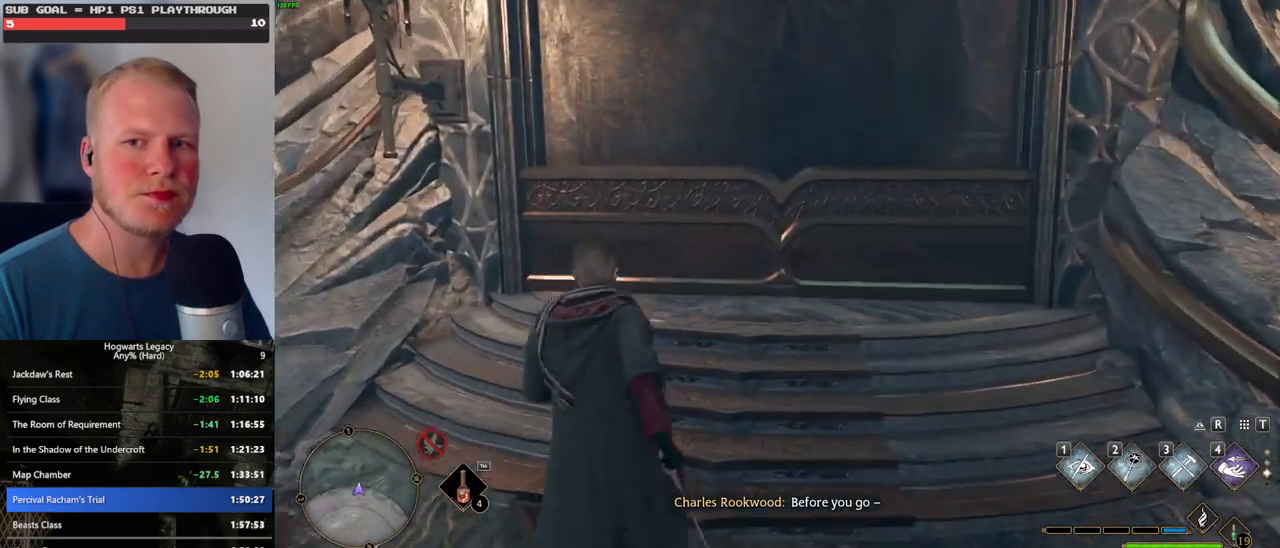
{"keys": ["f"], "mouse": [], "events": [[34, "f", "down"], [117, "f", "up"], [200, "f", "down"], [267, "f", "up"], [350, "f", "down"], [434, "f", "up"], [467, "f", "down"]]}
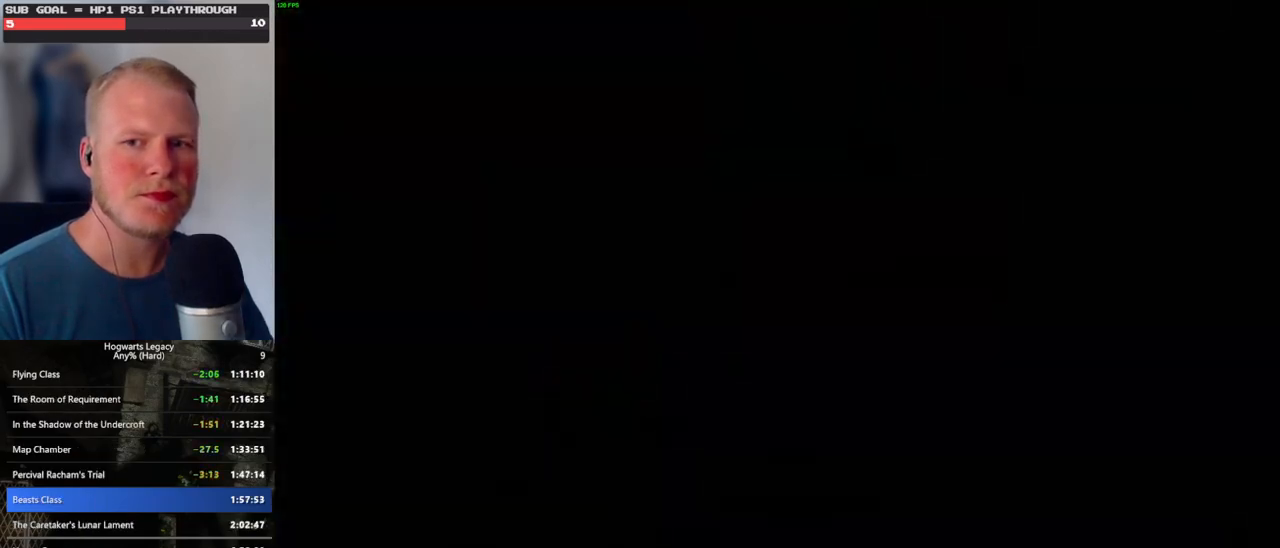
{"keys": ["q", "space"], "mouse": [], "events": [[84, "f", "up"], [184, "mouse_wheel", "down"], [267, "mouse_wheel", "up"], [284, "mouse_wheel", "down"], [300, "q", "down"], [300, "space", "down"], [384, "mouse_wheel", "up"], [384, "q", "up"], [384, "space", "up"], [450, "q", "down"], [484, "space", "down"]]}
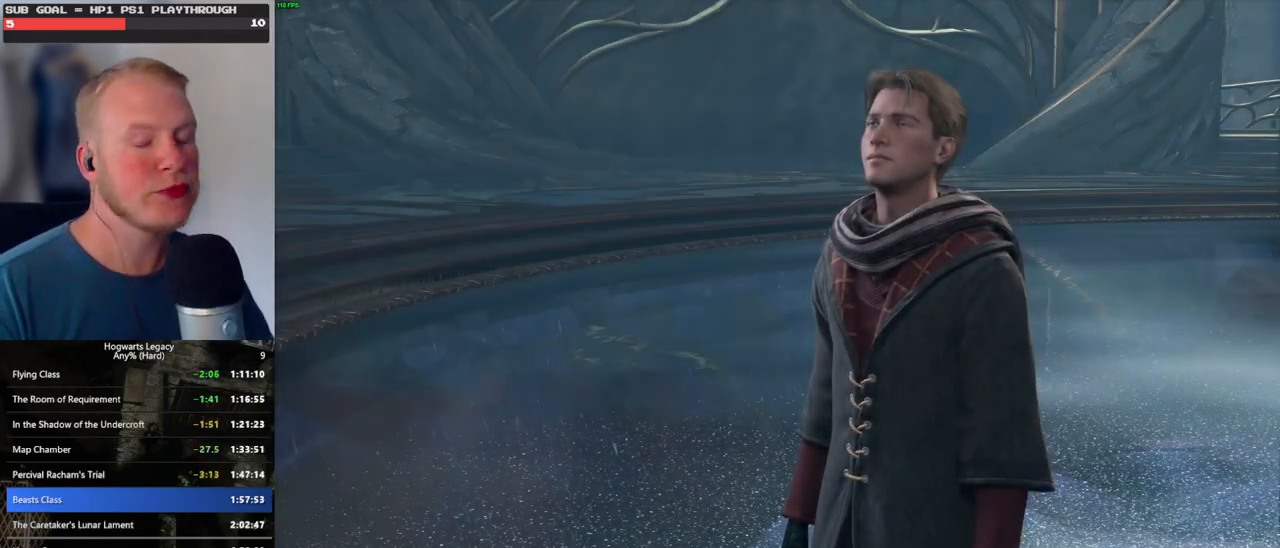
{"keys": ["q", "space"], "mouse": ["wheel"], "events": [[34, "q", "up"], [50, "space", "up"], [100, "mouse_wheel", "down"], [117, "mouse_wheel", "up"], [117, "q", "down"], [117, "space", "down"], [167, "mouse_wheel", "down"], [184, "mouse_wheel", "up"], [184, "q", "up"], [200, "space", "up"], [217, "mouse_wheel", "down"], [284, "mouse_wheel", "up"], [284, "q", "down"], [300, "space", "down"], [350, "q", "up"], [367, "space", "up"], [450, "q", "down"], [450, "space", "down"], [484, "mouse_wheel", "down"]]}
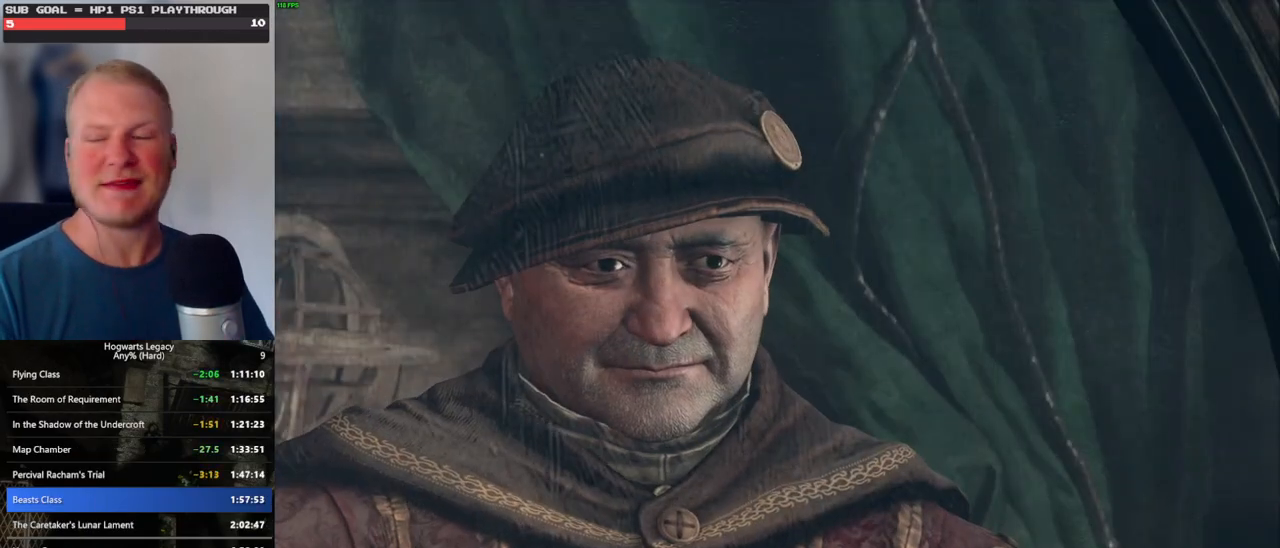
{"keys": ["space"], "mouse": [], "events": [[34, "q", "up"], [34, "space", "up"], [100, "mouse_wheel", "up"], [100, "q", "down"], [134, "space", "down"], [184, "space", "up"], [200, "q", "up"], [267, "q", "down"], [300, "space", "down"], [317, "mouse_wheel", "down"], [350, "q", "up"], [367, "mouse_wheel", "up"], [367, "space", "up"], [384, "mouse_wheel", "down"], [434, "mouse_wheel", "up"], [434, "q", "down"], [450, "space", "down"], [500, "q", "up"]]}
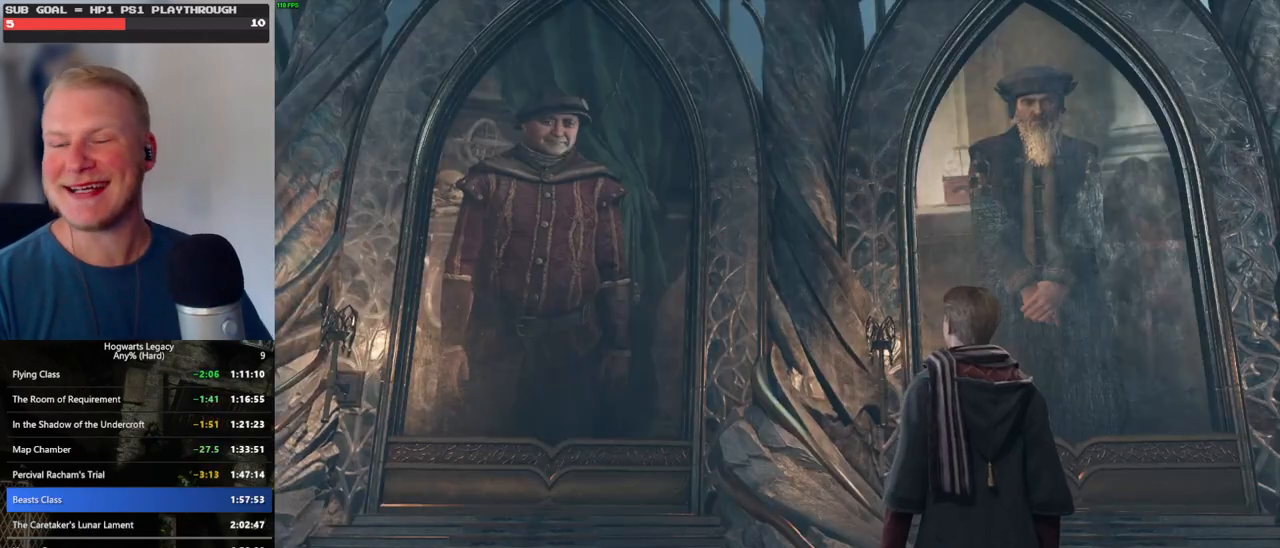
{"keys": ["q", "space"], "mouse": [], "events": [[34, "space", "up"], [100, "q", "down"], [117, "space", "down"], [184, "mouse_wheel", "down"], [184, "q", "up"], [200, "space", "up"], [250, "mouse_wheel", "up"], [267, "q", "down"], [284, "space", "down"], [350, "q", "up"], [350, "space", "up"], [434, "q", "down"], [467, "space", "down"]]}
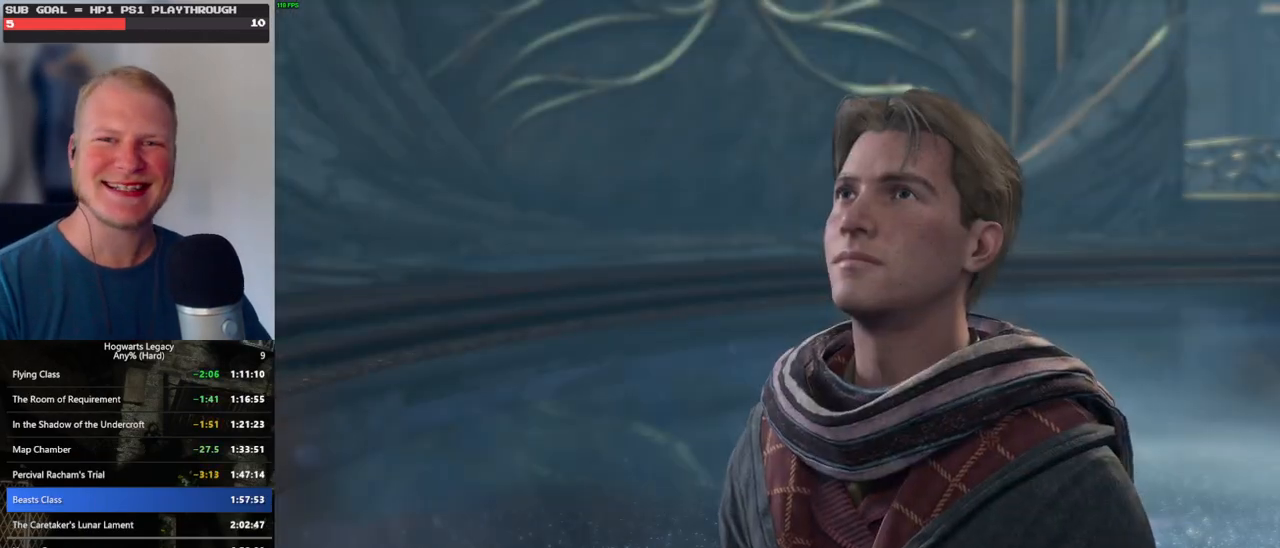
{"keys": ["q", "space"], "mouse": ["wheel"], "events": [[17, "mouse_wheel", "down"], [17, "q", "up"], [17, "space", "up"], [100, "mouse_wheel", "up"], [100, "q", "down"], [117, "space", "down"], [150, "mouse_wheel", "down"], [167, "mouse_wheel", "up"], [167, "q", "up"], [184, "space", "up"], [267, "q", "down"], [284, "space", "down"], [350, "q", "up"], [350, "space", "up"], [384, "mouse_wheel", "down"], [417, "mouse_wheel", "up"], [417, "q", "down"], [434, "mouse_wheel", "down"], [450, "space", "down"]]}
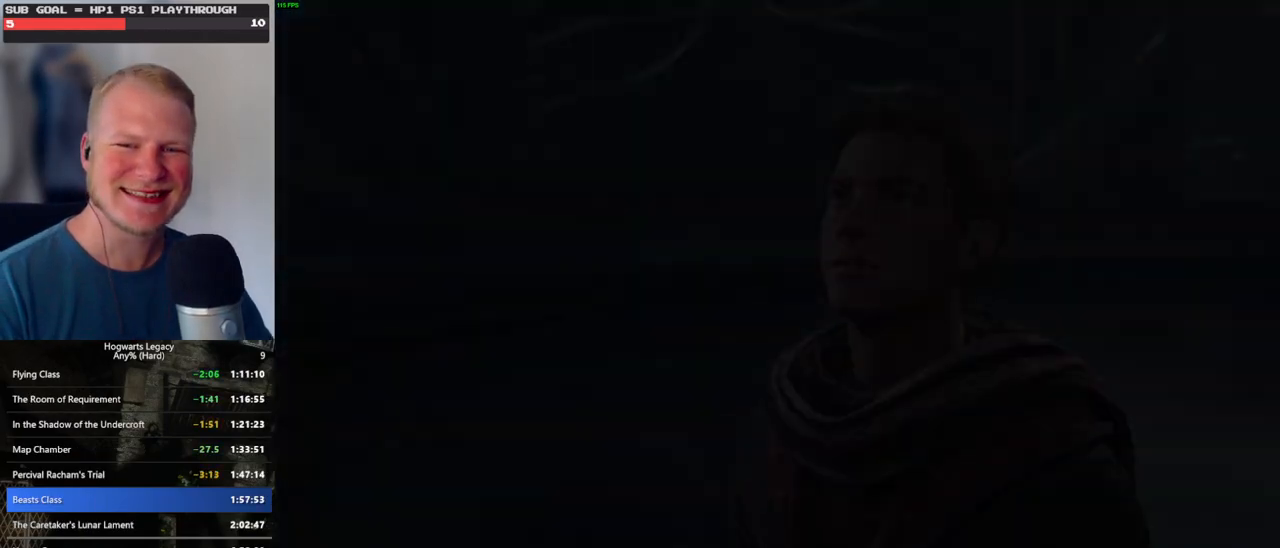
{"keys": [], "mouse": [], "events": [[17, "mouse_wheel", "up"], [17, "q", "up"], [17, "space", "up"], [67, "q", "down"], [100, "space", "down"], [150, "space", "up"], [167, "q", "up"]]}
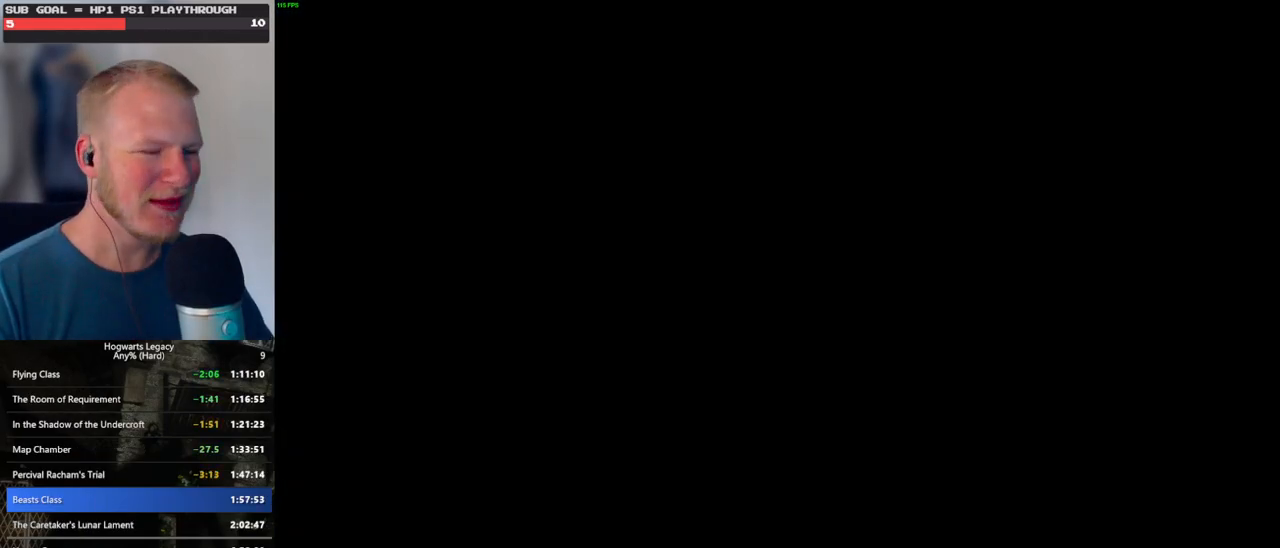
{"keys": [], "mouse": [], "events": []}
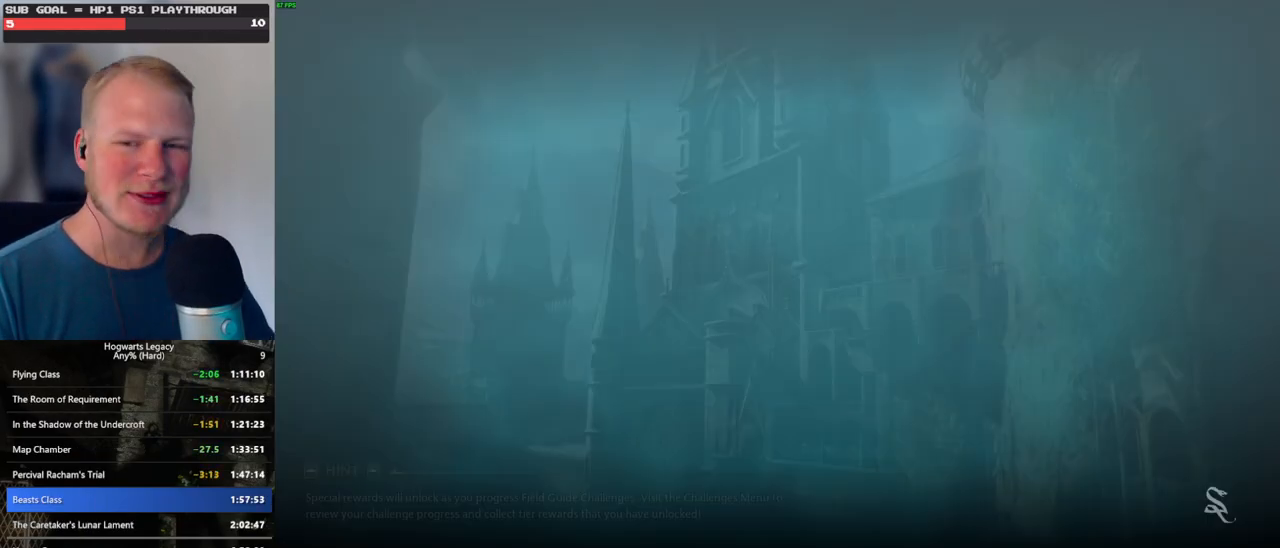
{"keys": [], "mouse": [], "events": []}
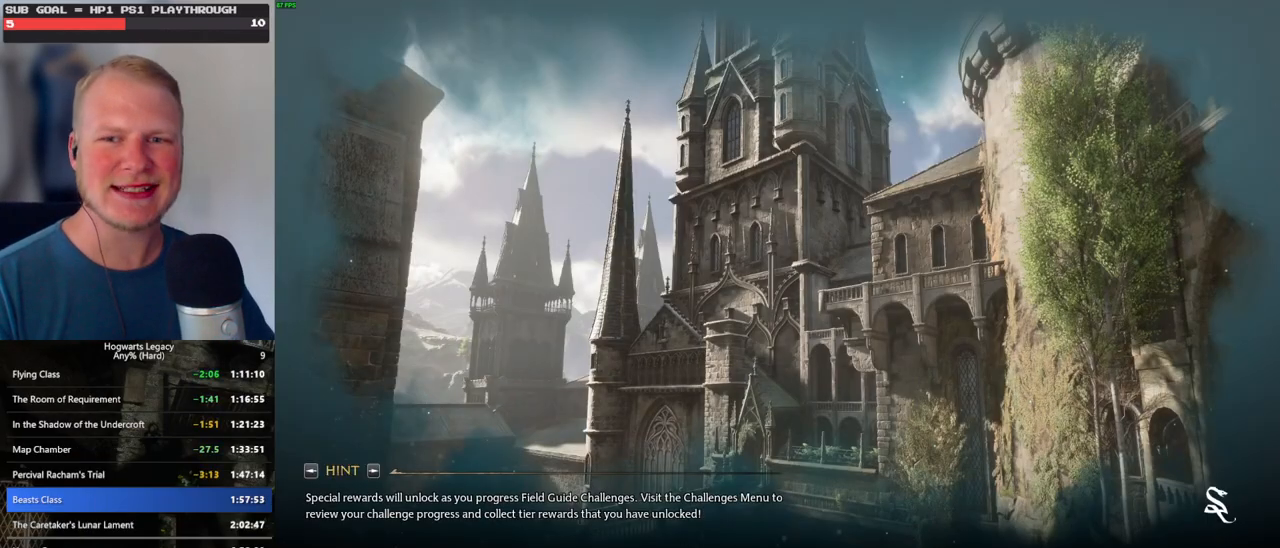
{"keys": [], "mouse": [], "events": []}
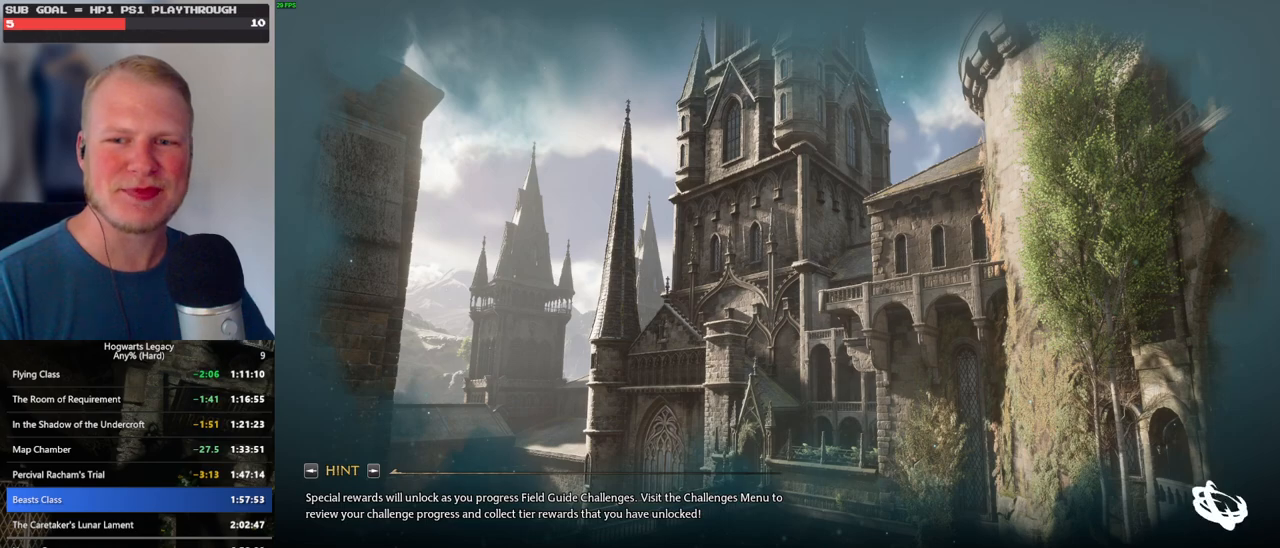
{"keys": [], "mouse": [], "events": []}
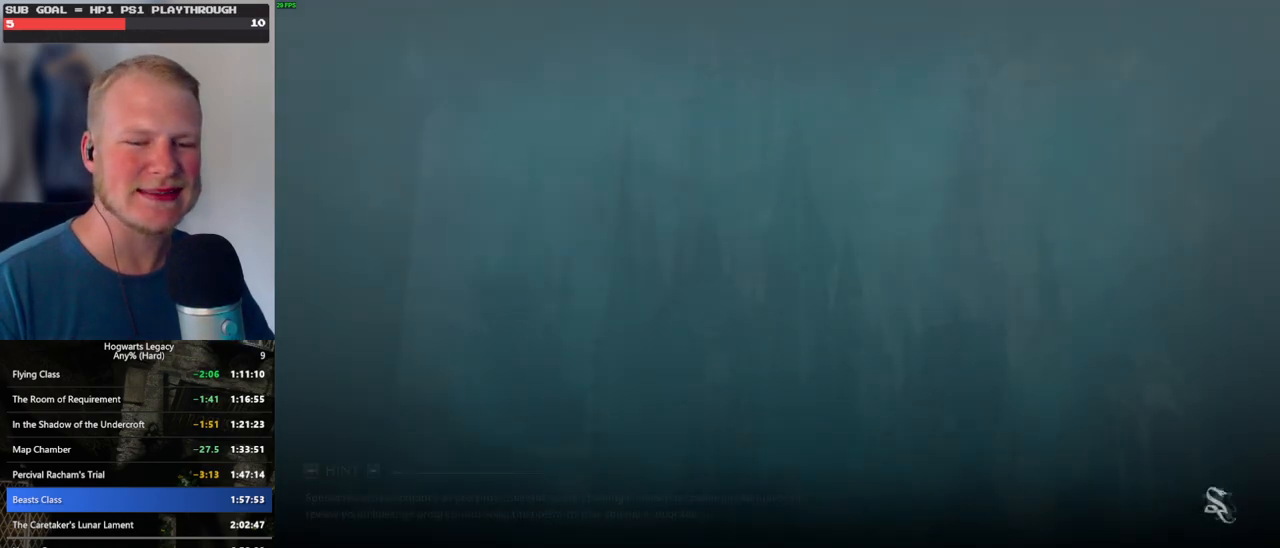
{"keys": ["q"], "mouse": [], "events": [[250, "q", "down"]]}
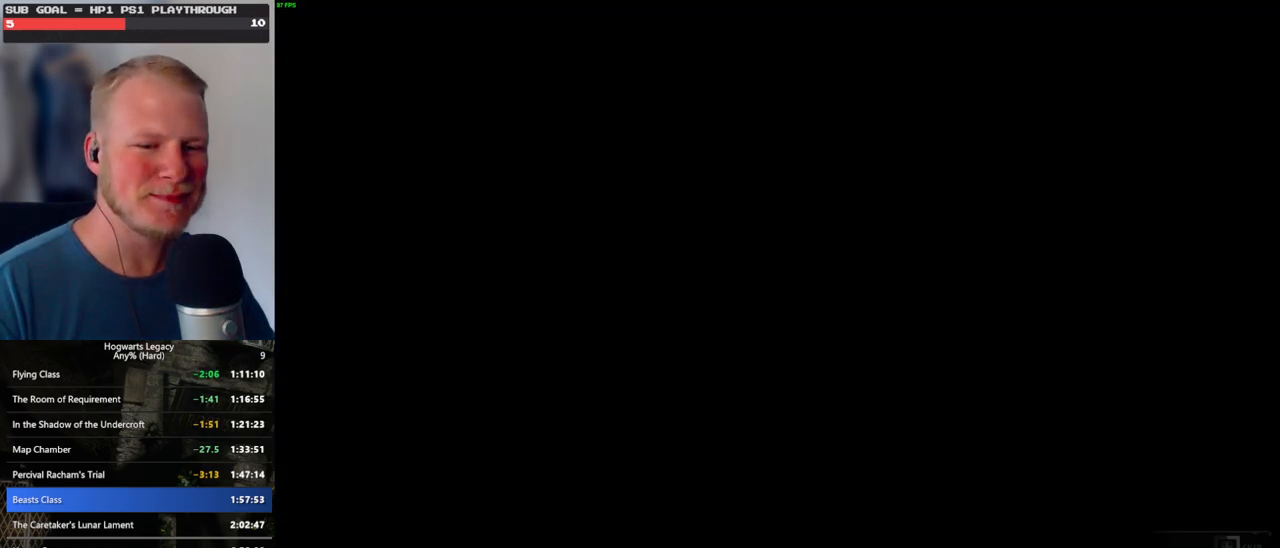
{"keys": ["q"], "mouse": [], "events": [[17, "q", "up"], [100, "q", "down"]]}
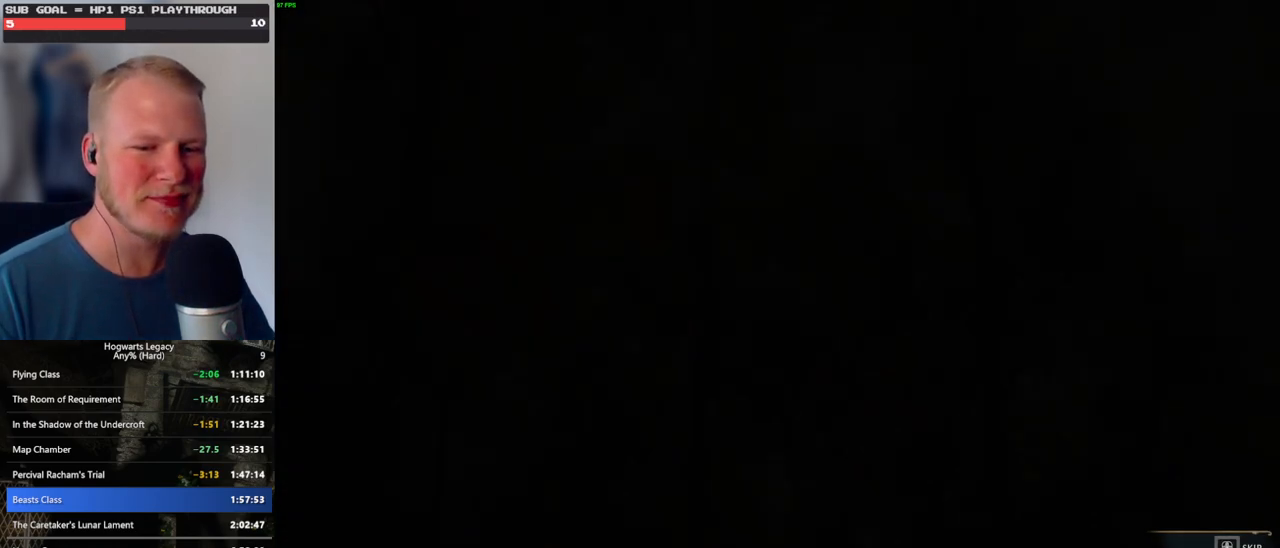
{"keys": ["q"], "mouse": [], "events": [[84, "q", "up"], [150, "q", "down"]]}
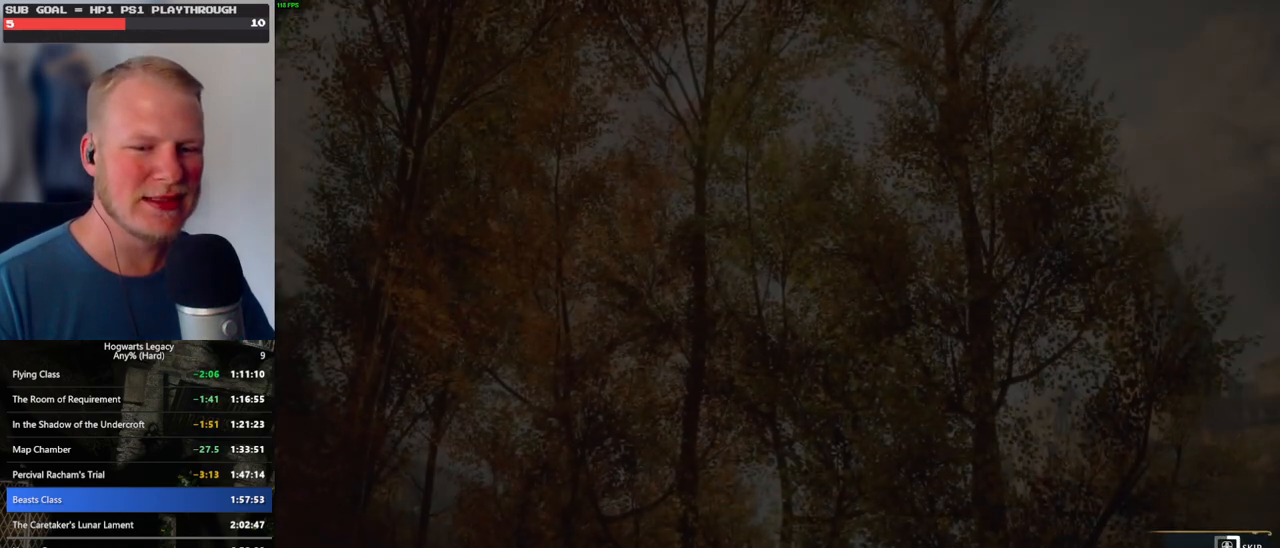
{"keys": ["q"], "mouse": [], "events": []}
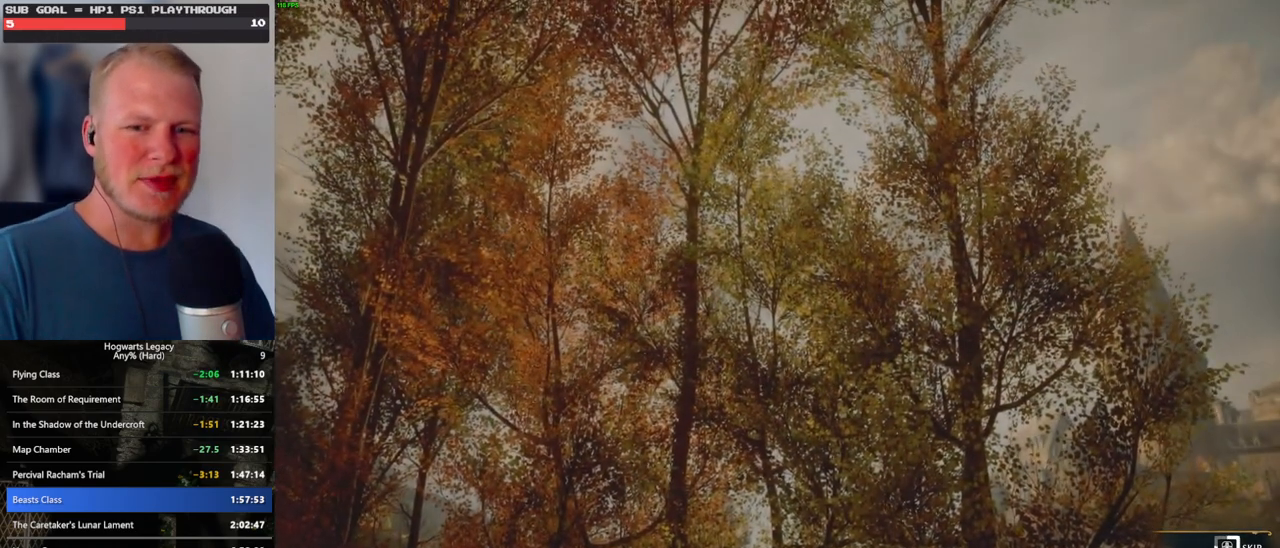
{"keys": ["q"], "mouse": [], "events": []}
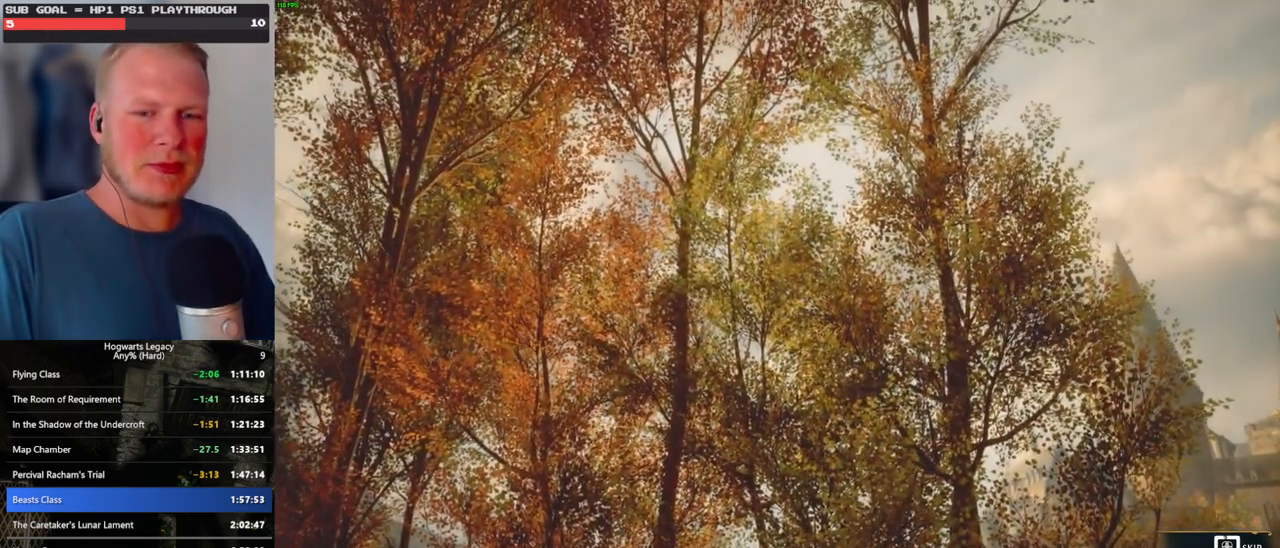
{"keys": ["q"], "mouse": [], "events": []}
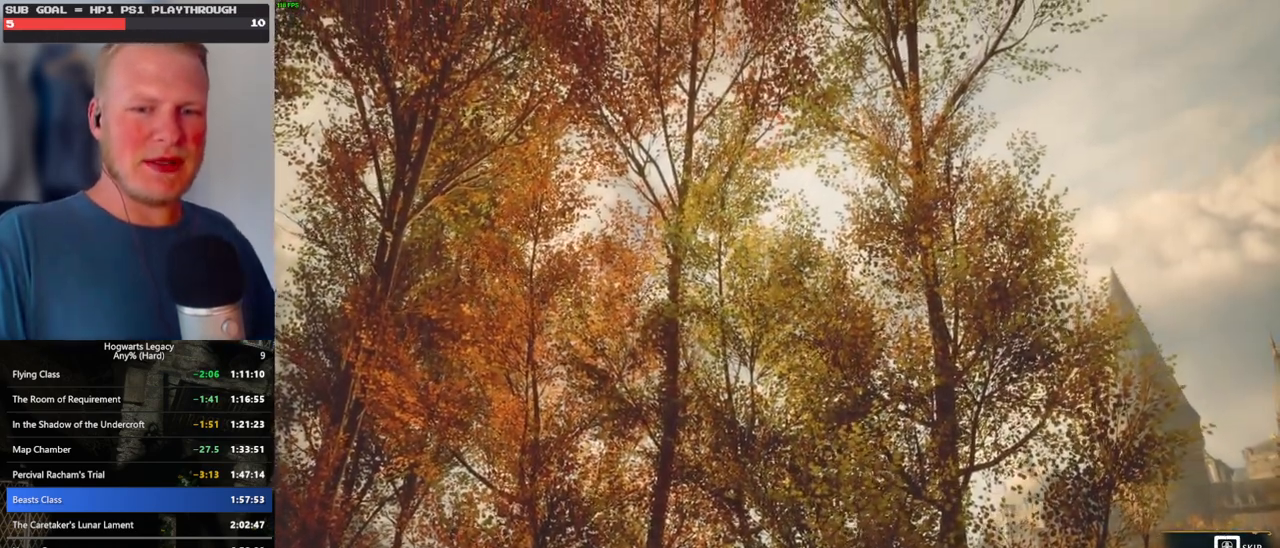
{"keys": [], "mouse": [], "events": [[467, "q", "up"]]}